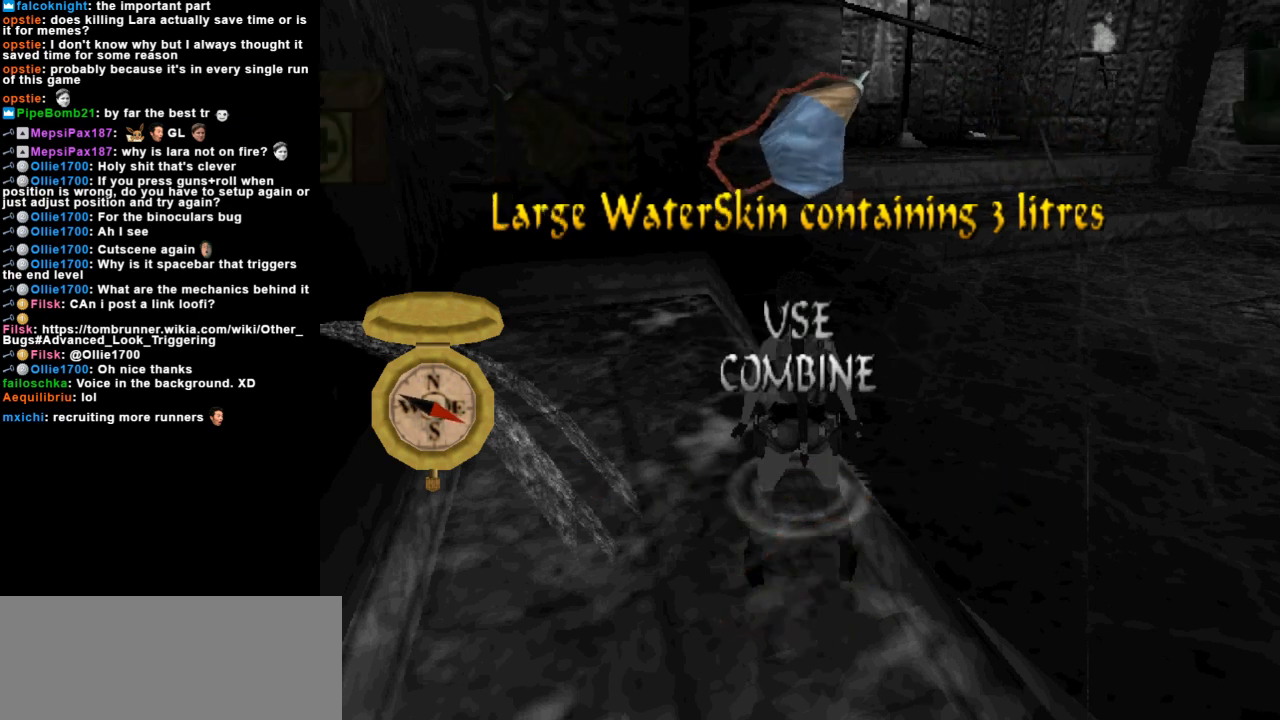
Gameplay with keyboard; each line is a JSON object with the keys held at the frame after it. "events" lists presses ("down") and releases ("up") of "action", "dash", "down", "duck", "flare", "guns", "inv", "jump", "left", "lmed", "look", "lstep", "pause", "right", "roll", "roll2", "rstep", "up" and "walk" between this image and that frame as [ms after this image, input, new state], when the widget could be followed in between. No other keys are recorded. Mouse input is not recorded. Key names are as the overlay labels them; some are game actions (e.g. jump) rather than physical keys.
{"keys": [], "events": []}
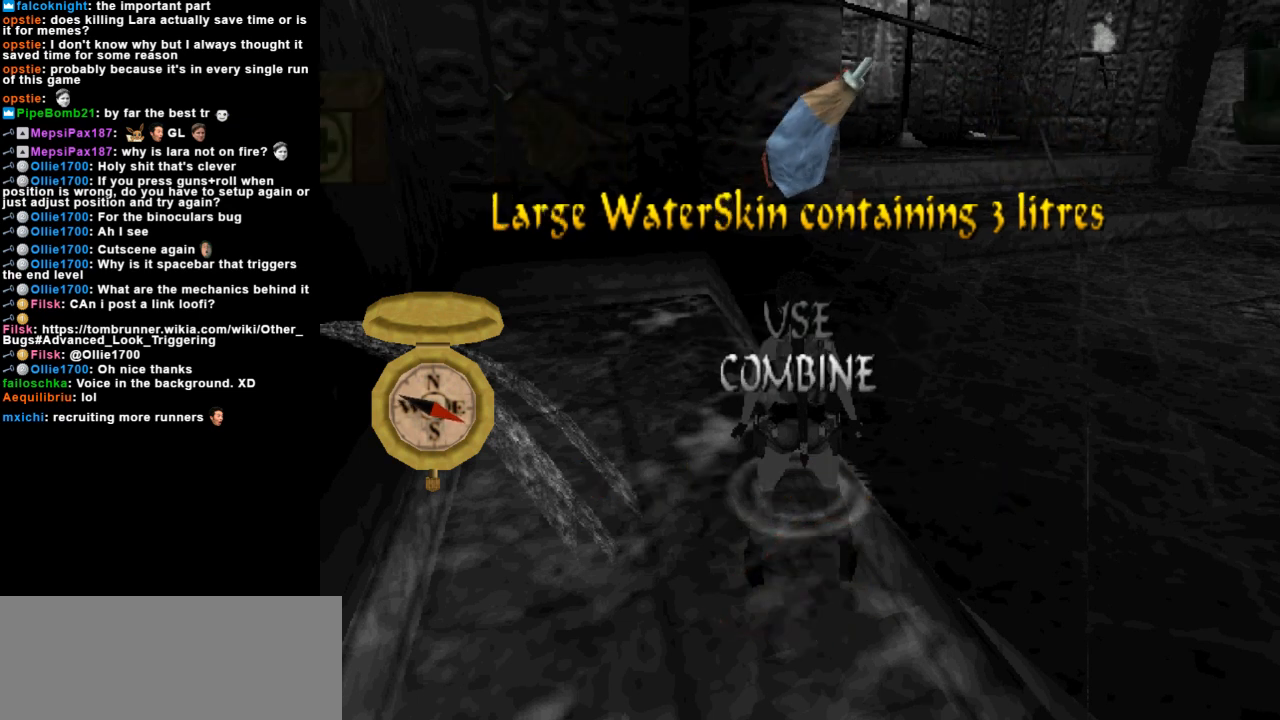
{"keys": [], "events": []}
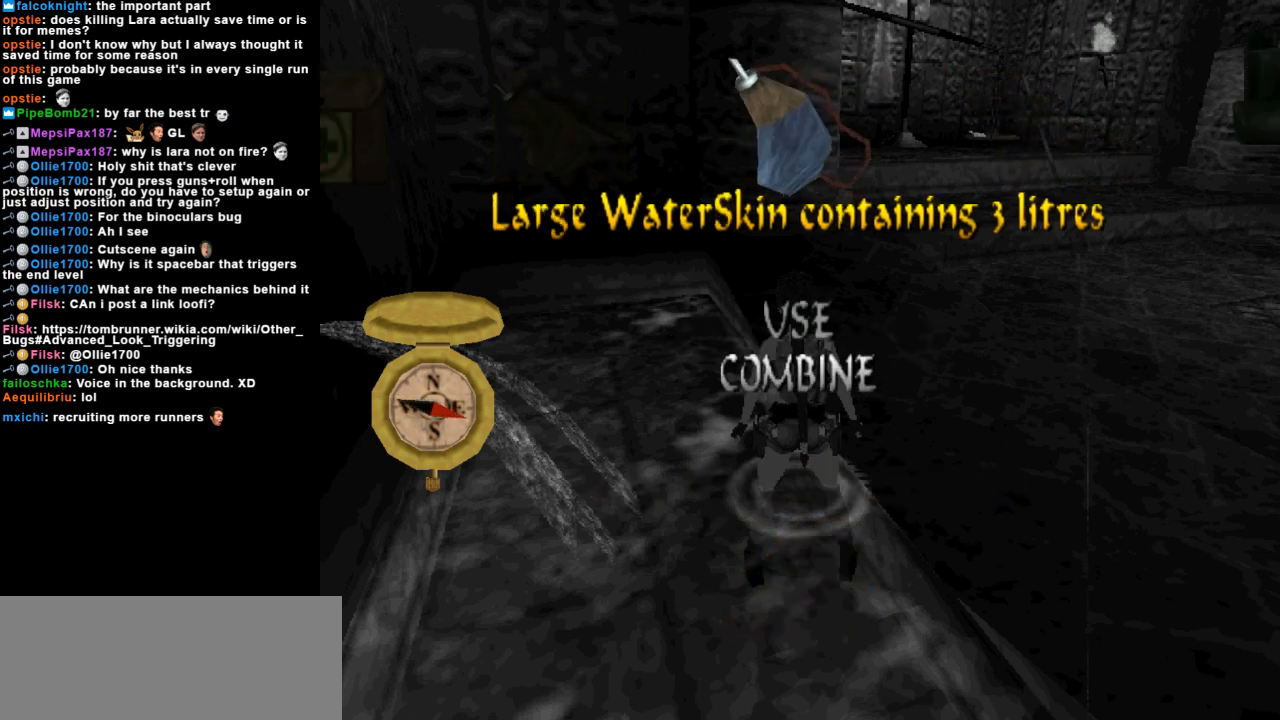
{"keys": [], "events": []}
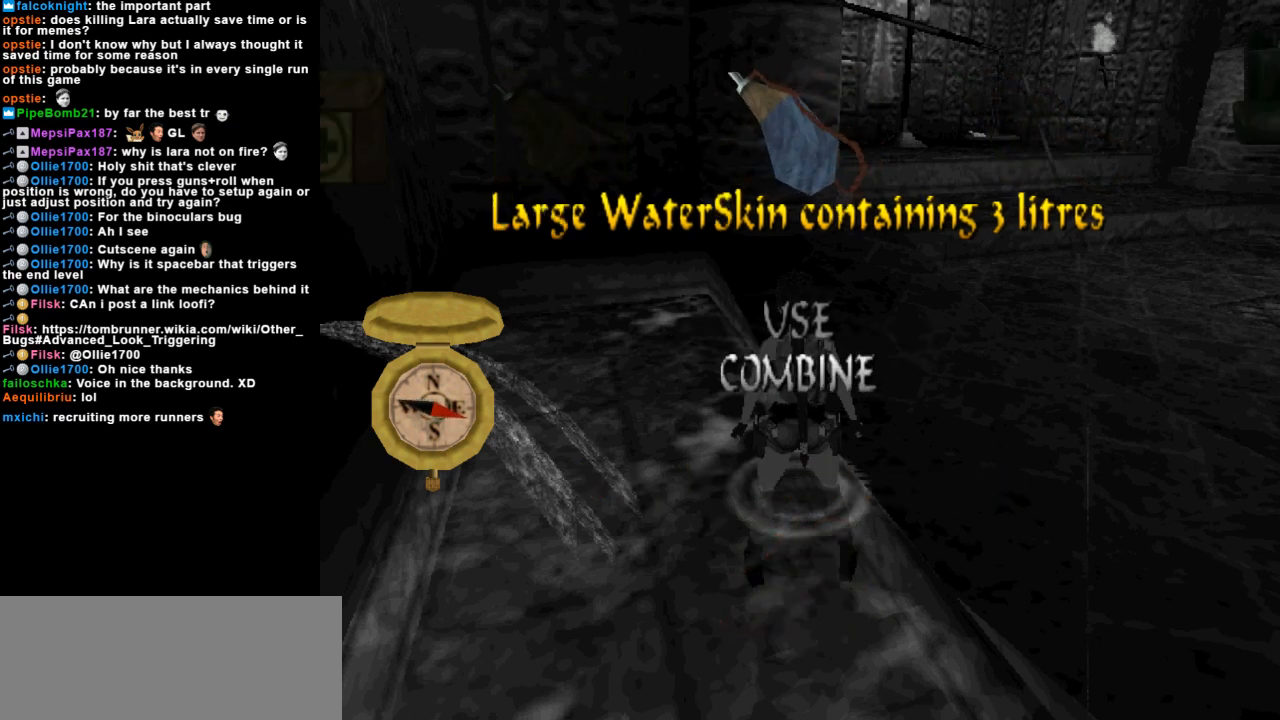
{"keys": [], "events": []}
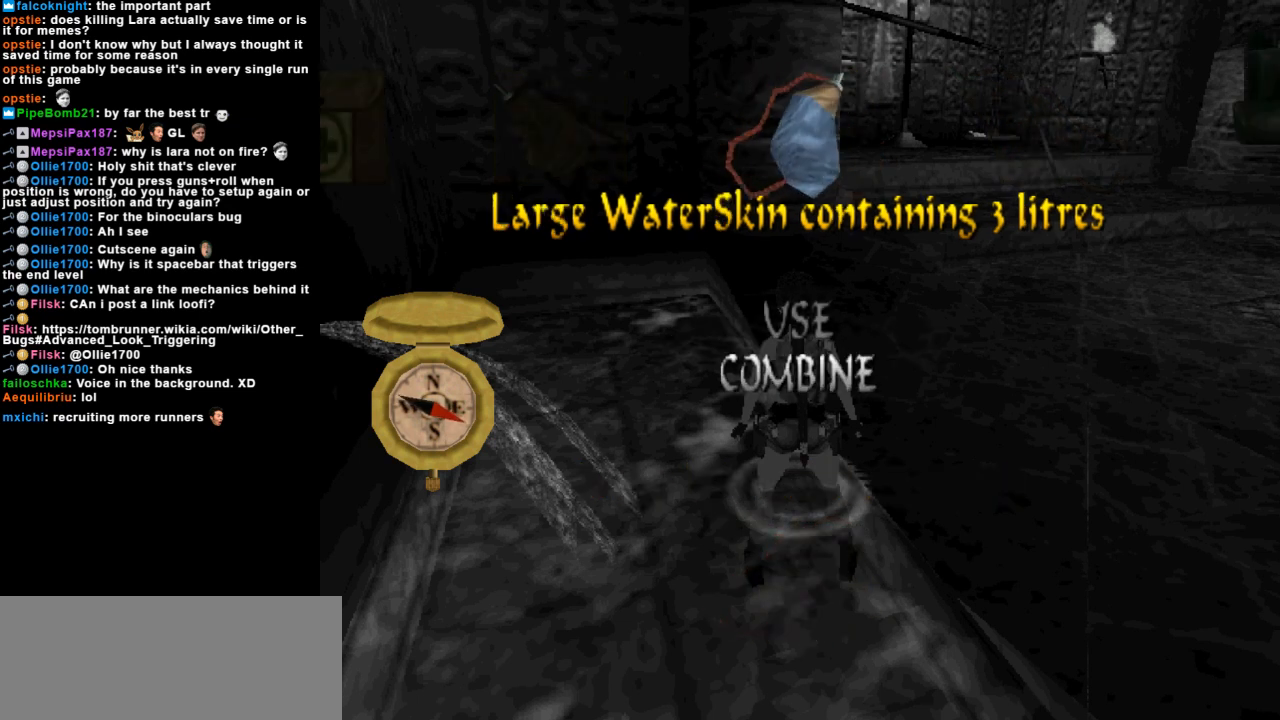
{"keys": [], "events": []}
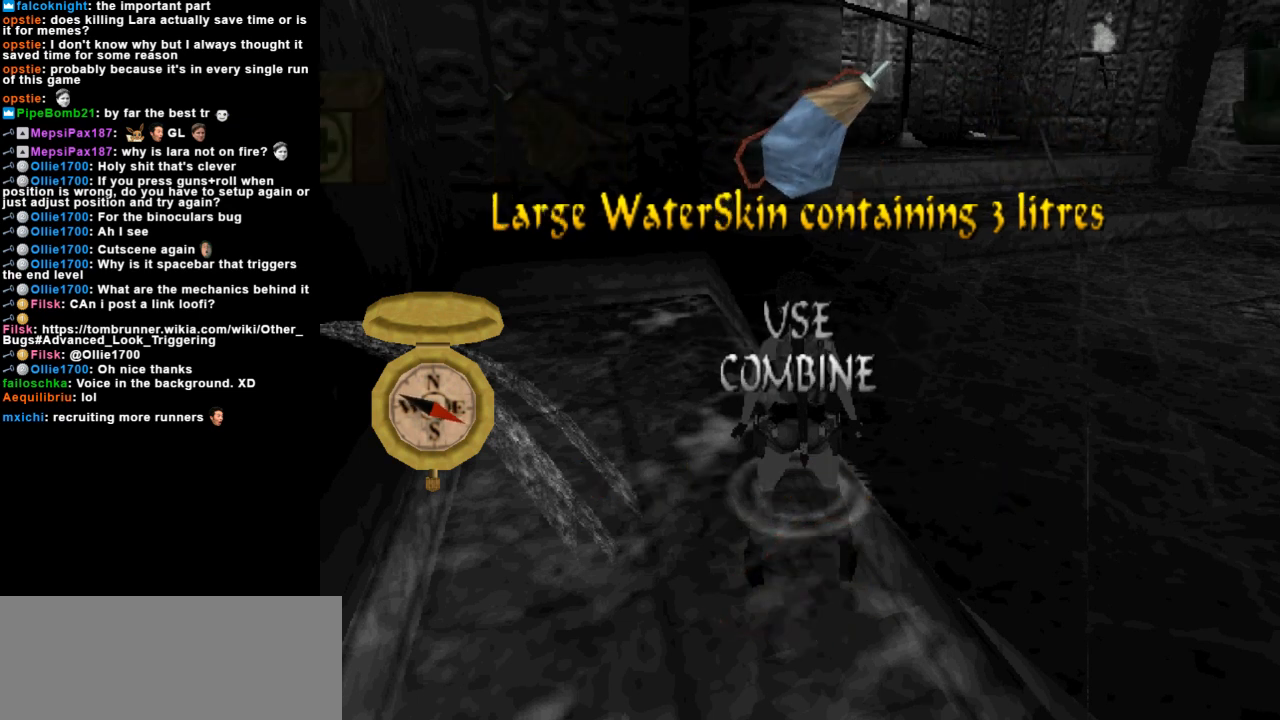
{"keys": [], "events": []}
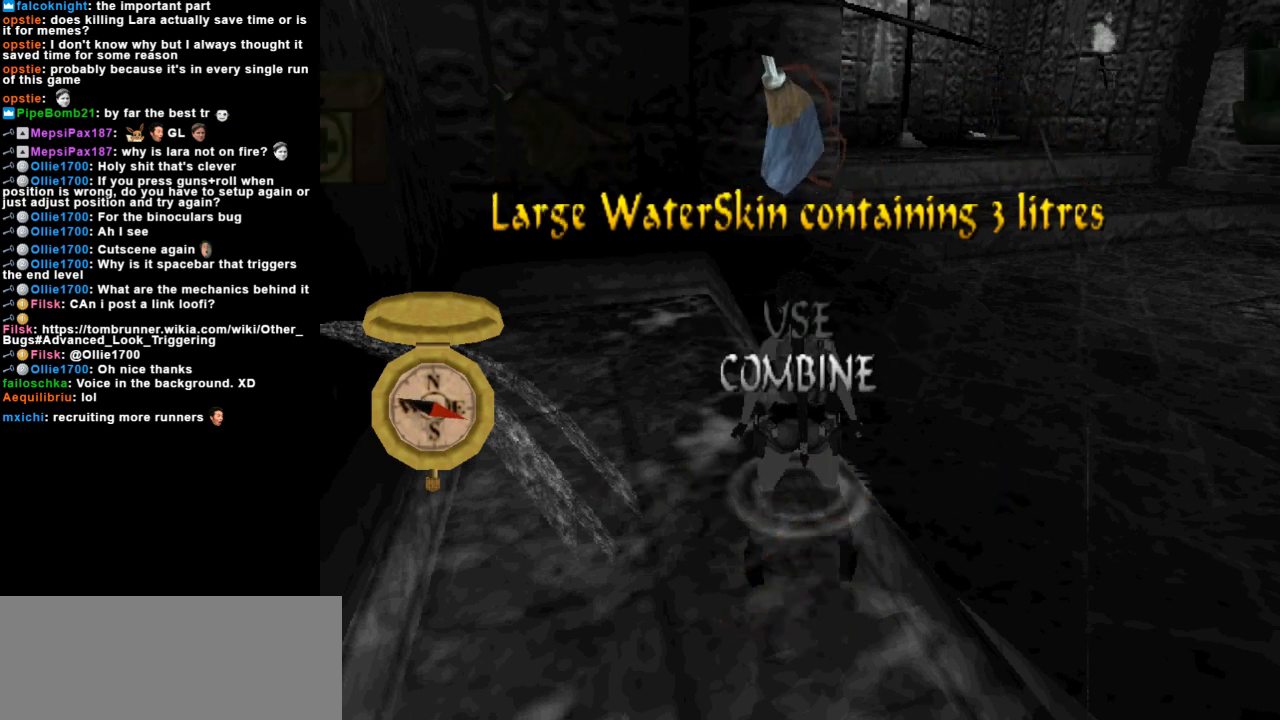
{"keys": [], "events": [[200, "action", "down"], [300, "action", "up"]]}
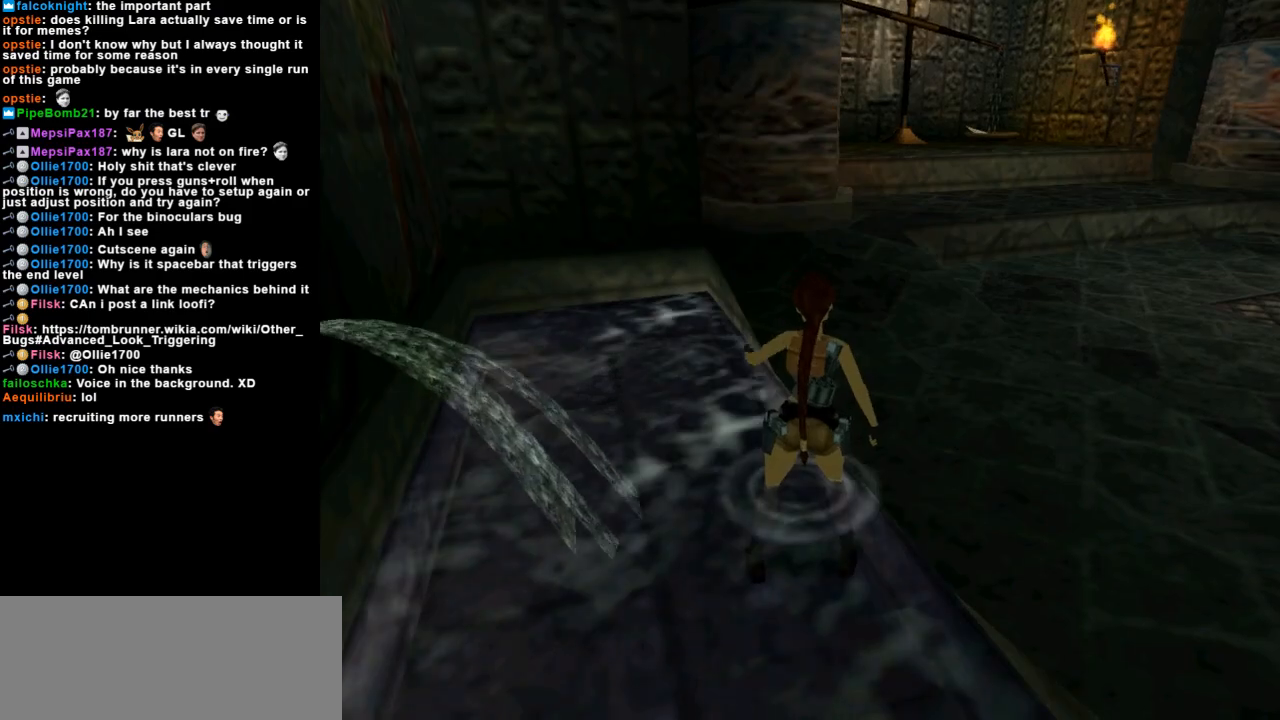
{"keys": [], "events": []}
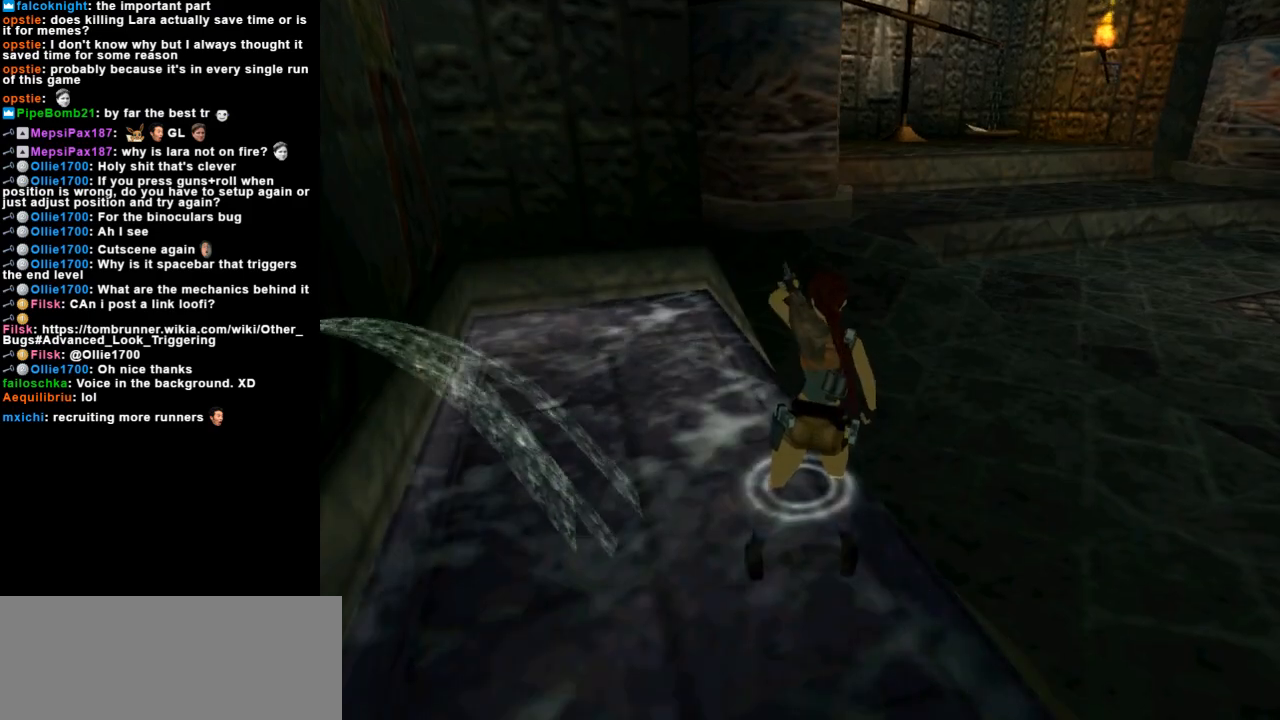
{"keys": [], "events": []}
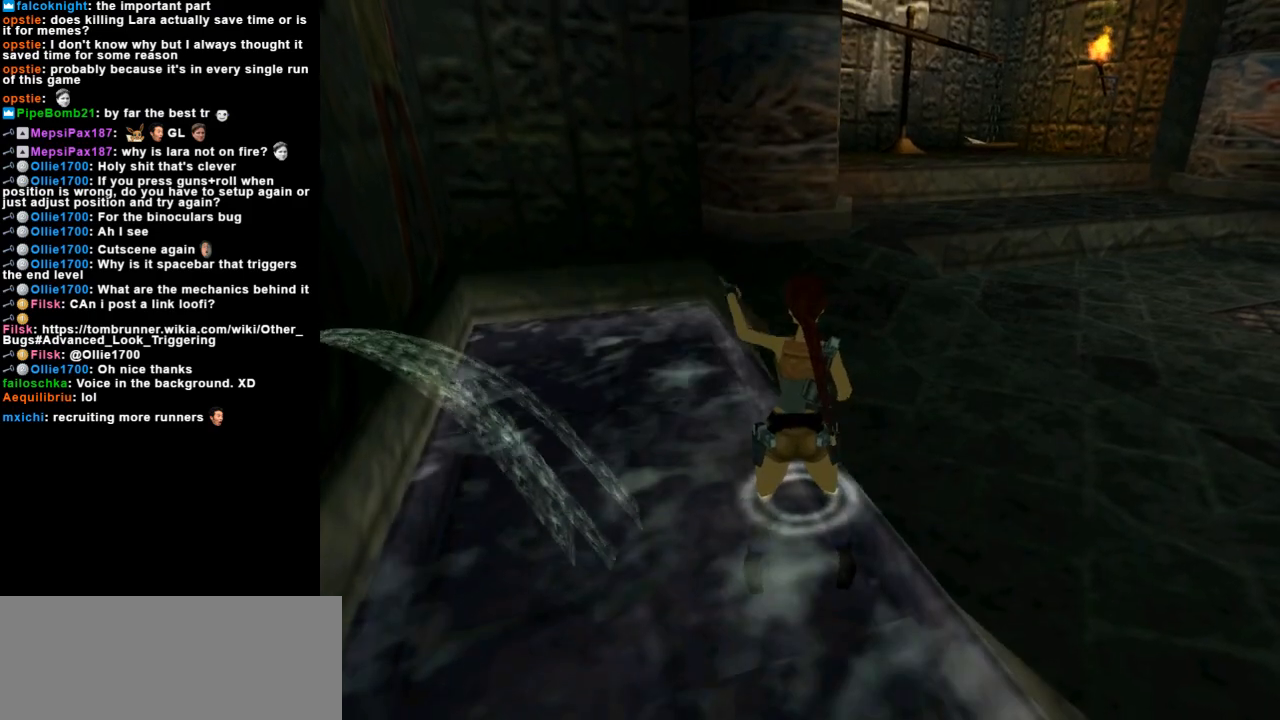
{"keys": [], "events": []}
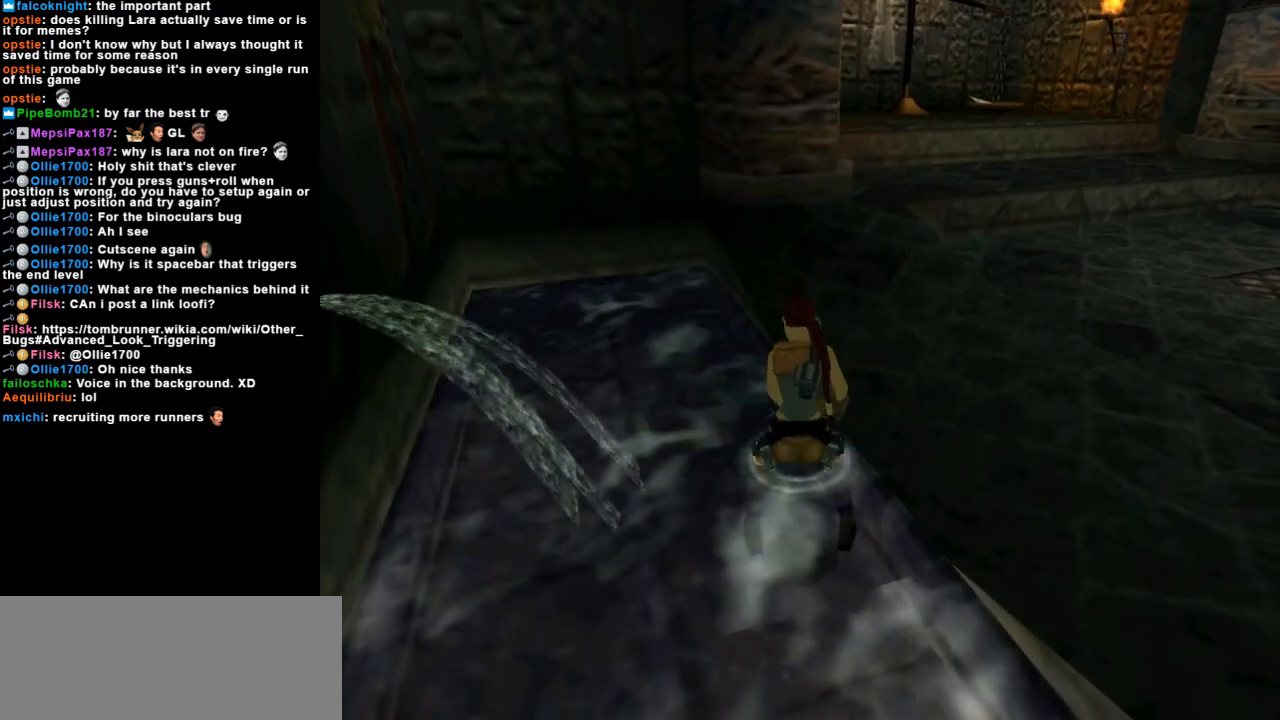
{"keys": [], "events": []}
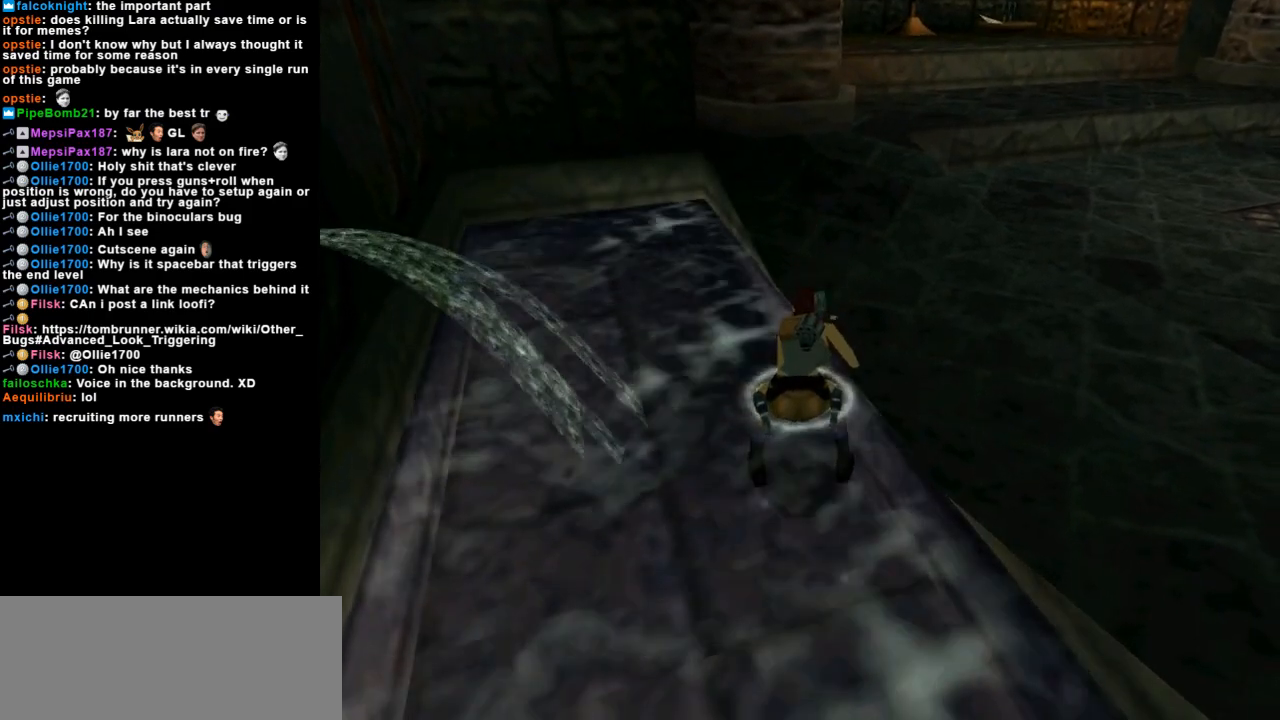
{"keys": [], "events": []}
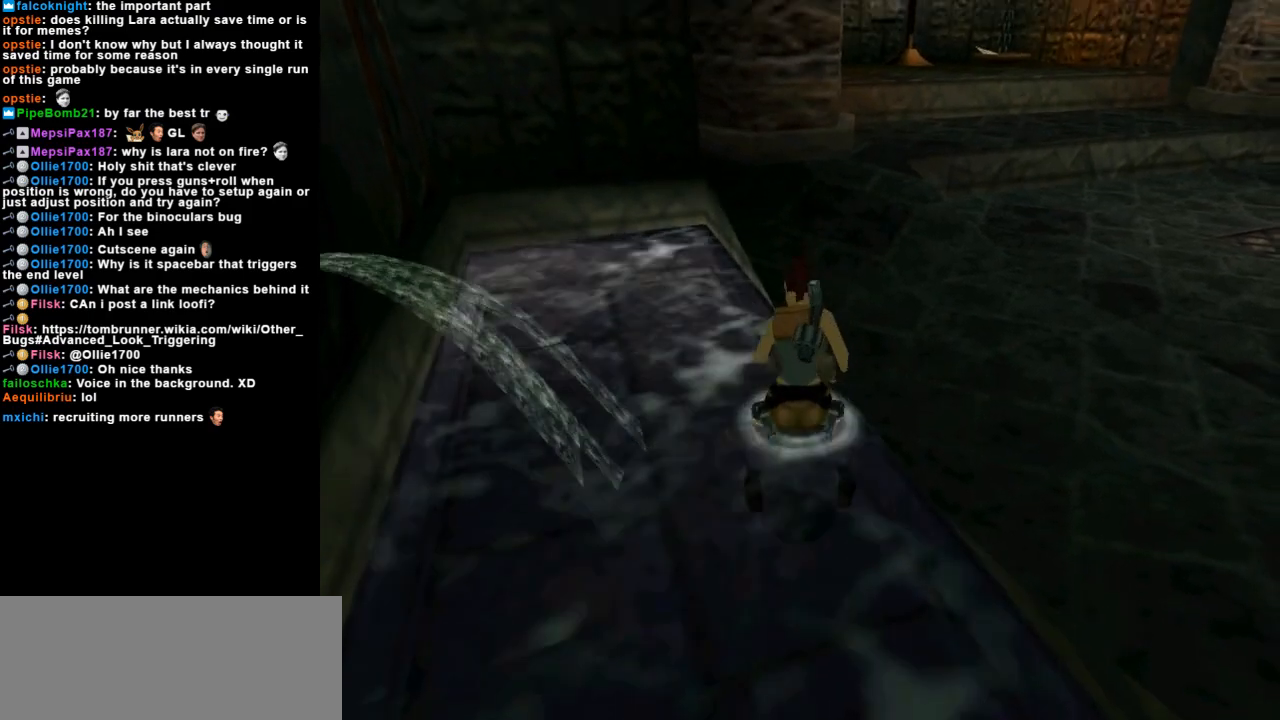
{"keys": [], "events": []}
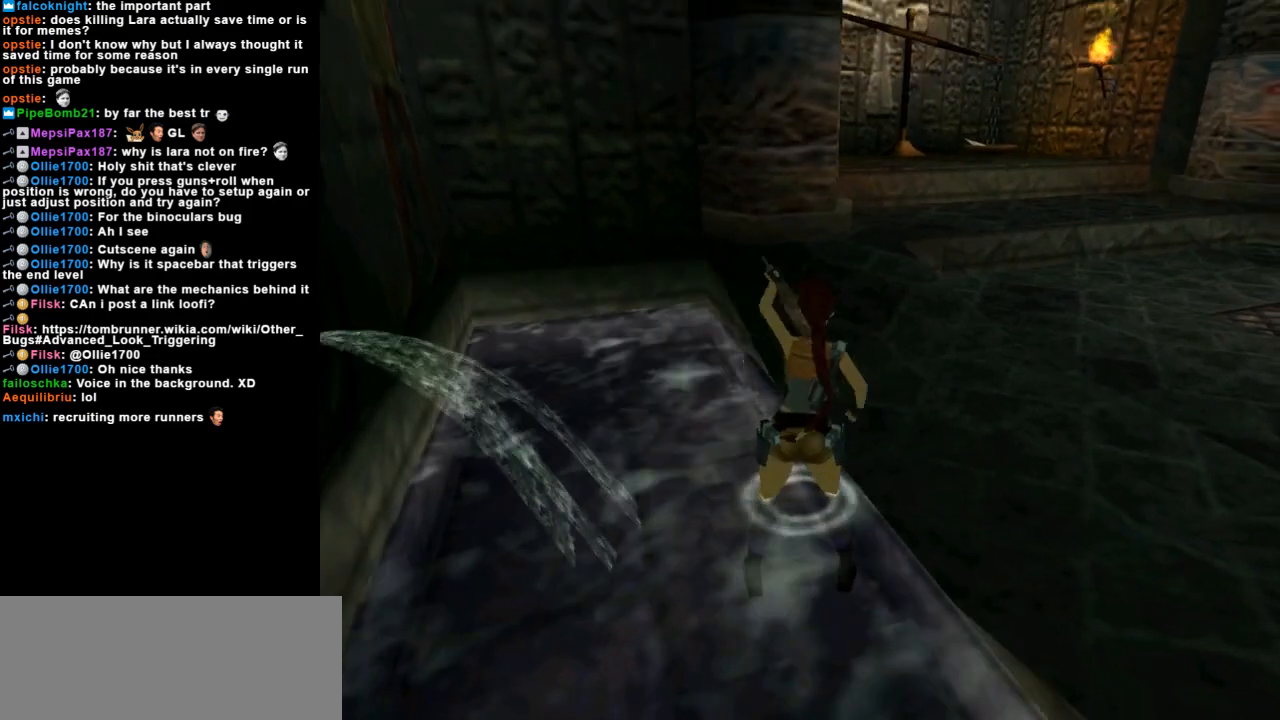
{"keys": [], "events": []}
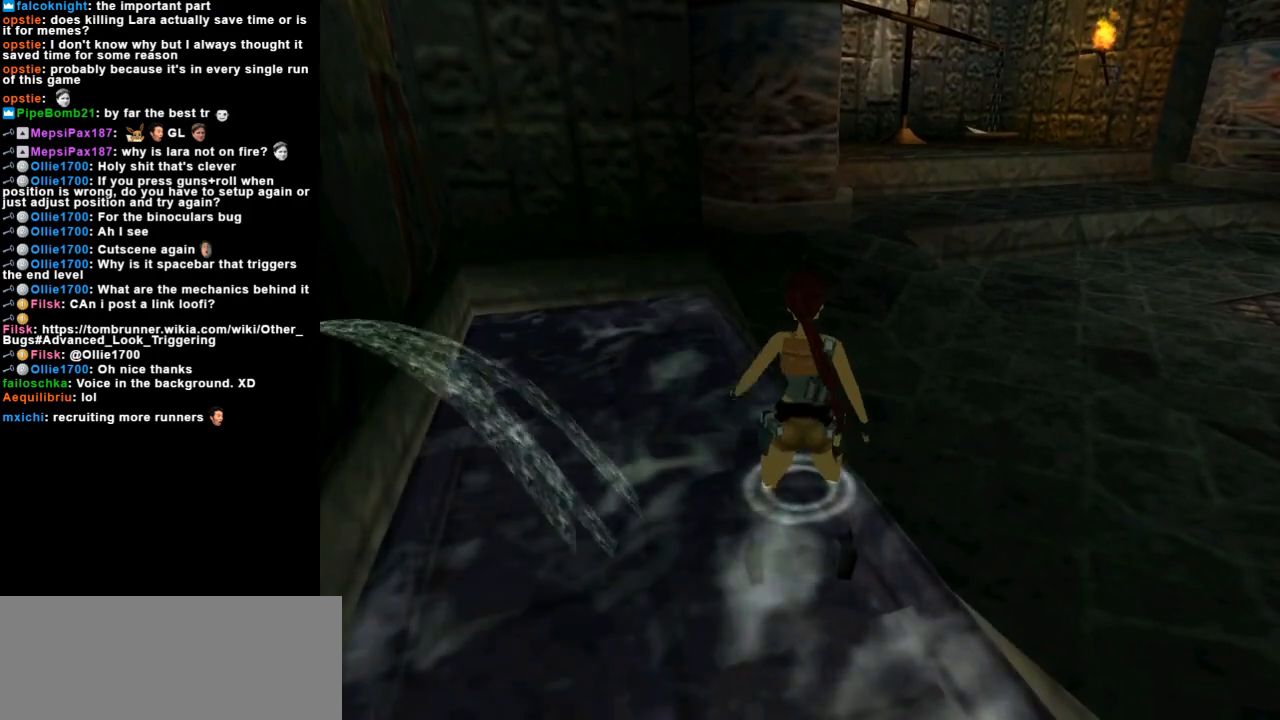
{"keys": [], "events": [[400, "inv", "down"], [500, "inv", "up"]]}
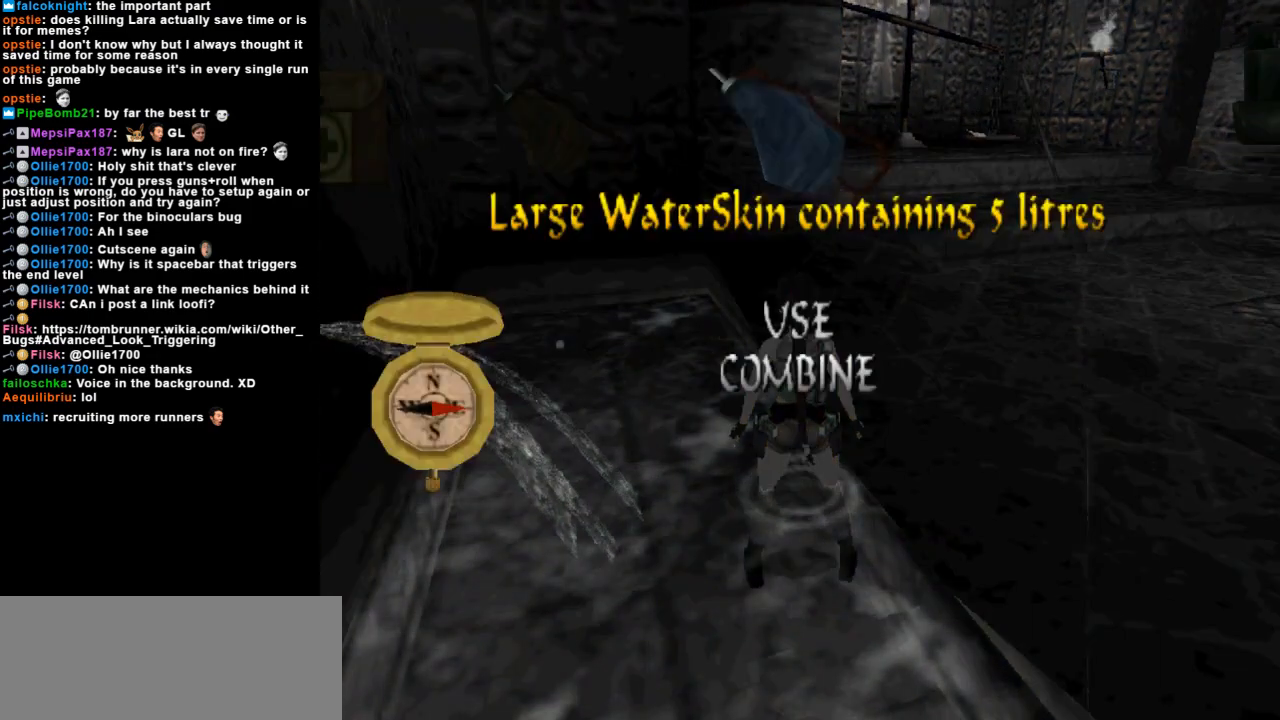
{"keys": [], "events": []}
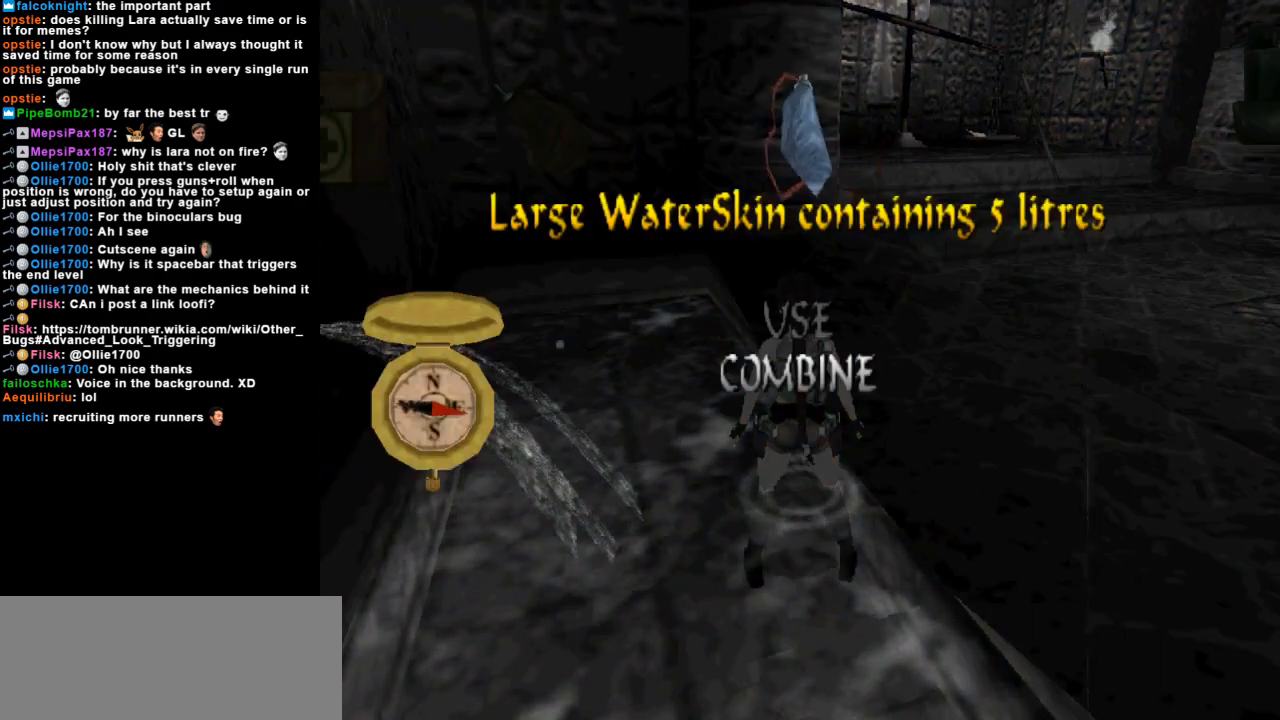
{"keys": ["down"], "events": [[500, "down", "down"]]}
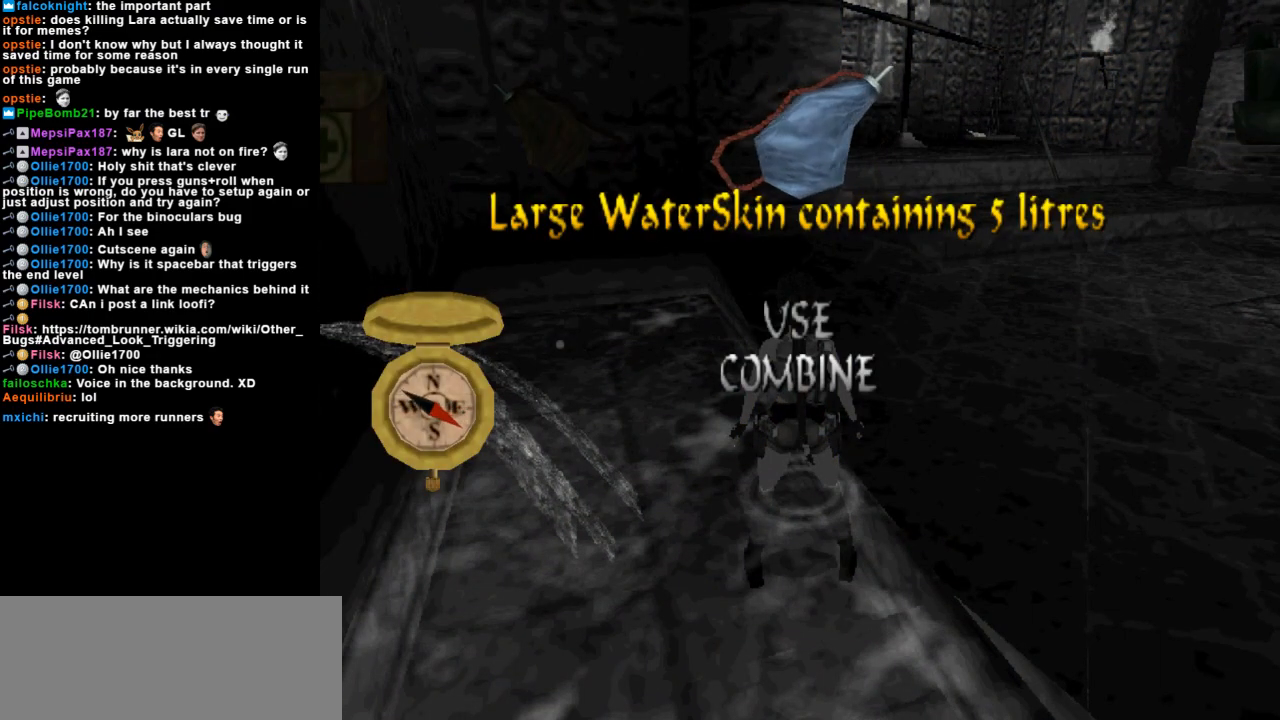
{"keys": [], "events": [[100, "down", "up"], [300, "action", "down"], [433, "action", "up"]]}
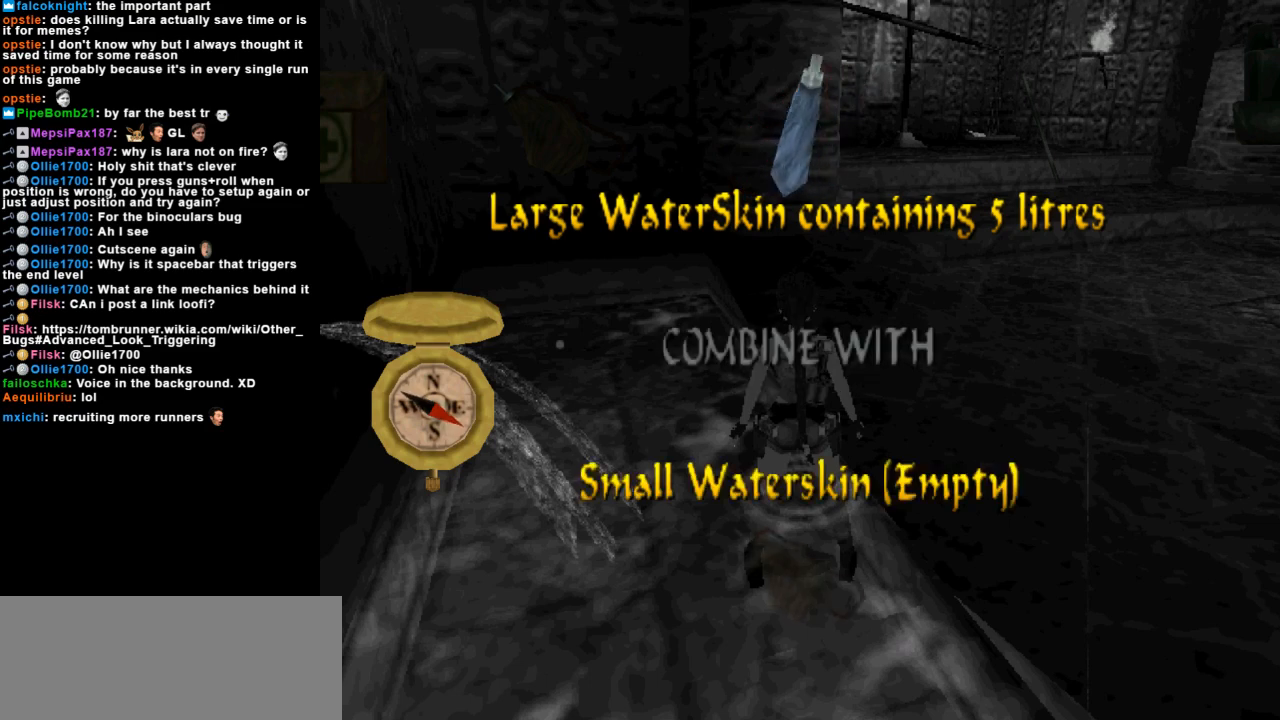
{"keys": ["action"], "events": [[500, "action", "down"]]}
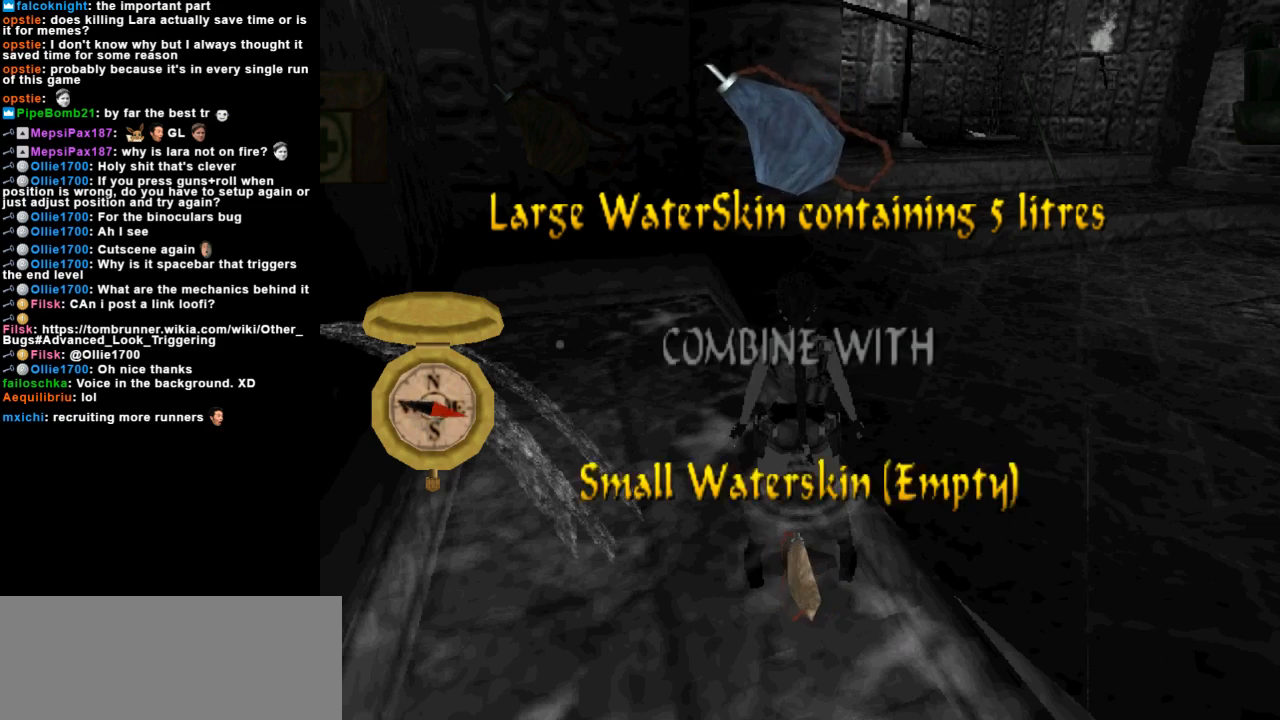
{"keys": [], "events": [[100, "action", "up"]]}
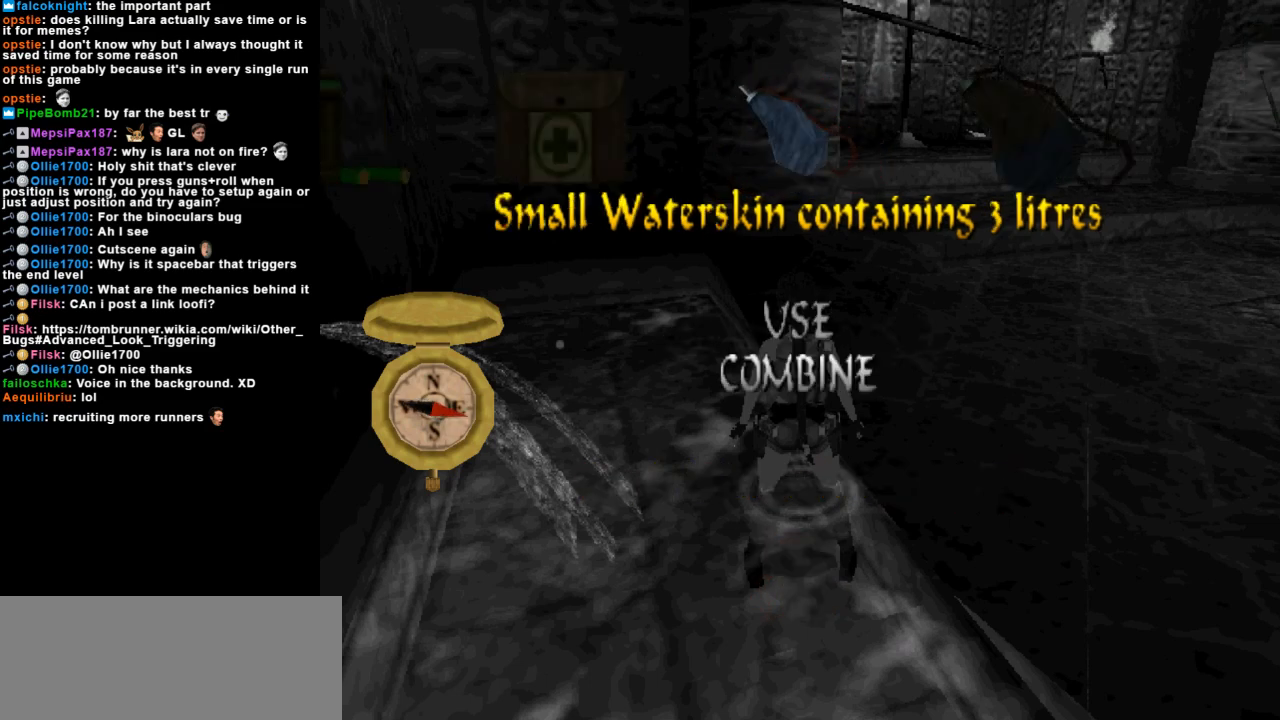
{"keys": ["right"], "events": [[467, "right", "down"]]}
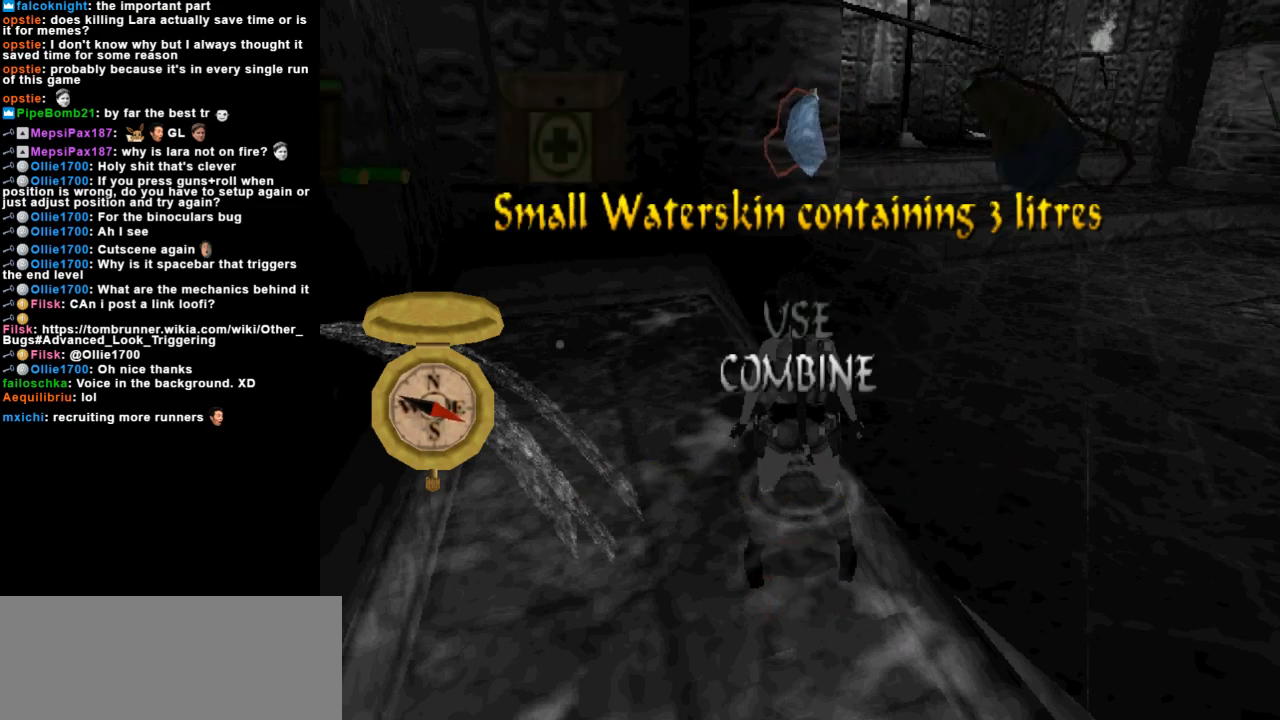
{"keys": [], "events": [[133, "right", "up"]]}
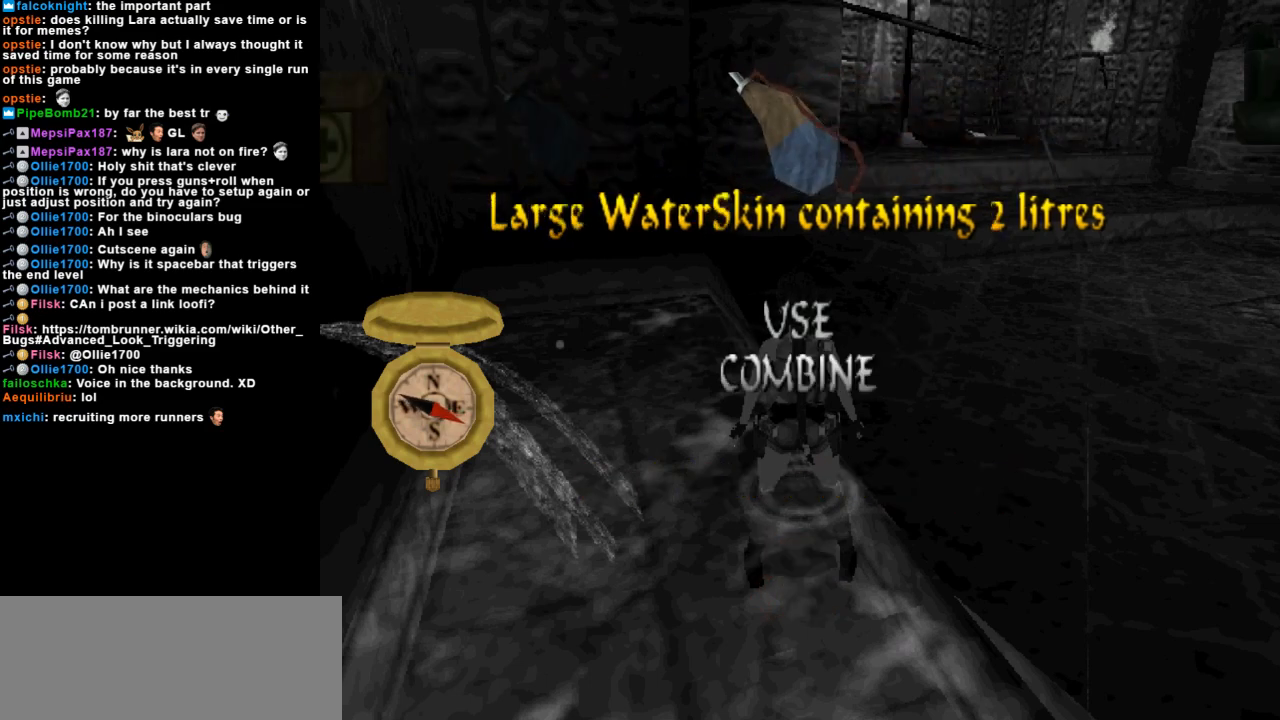
{"keys": ["left"], "events": [[400, "left", "down"]]}
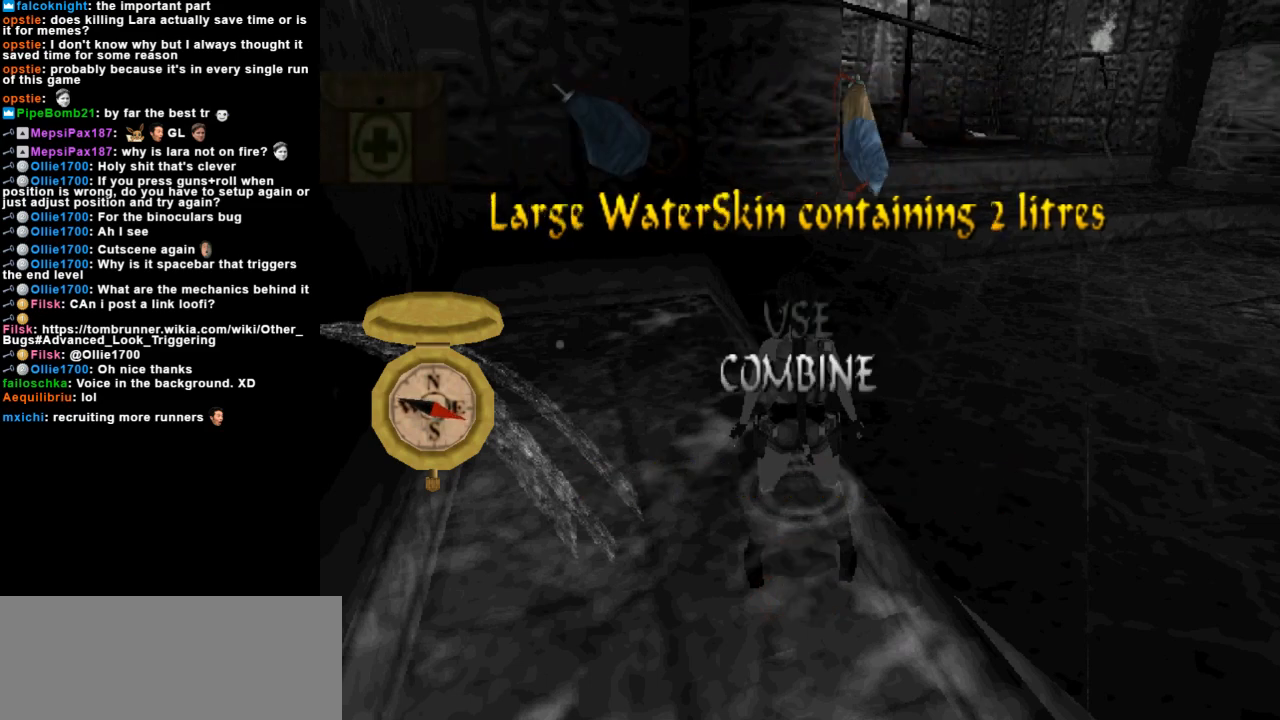
{"keys": [], "events": [[33, "left", "up"]]}
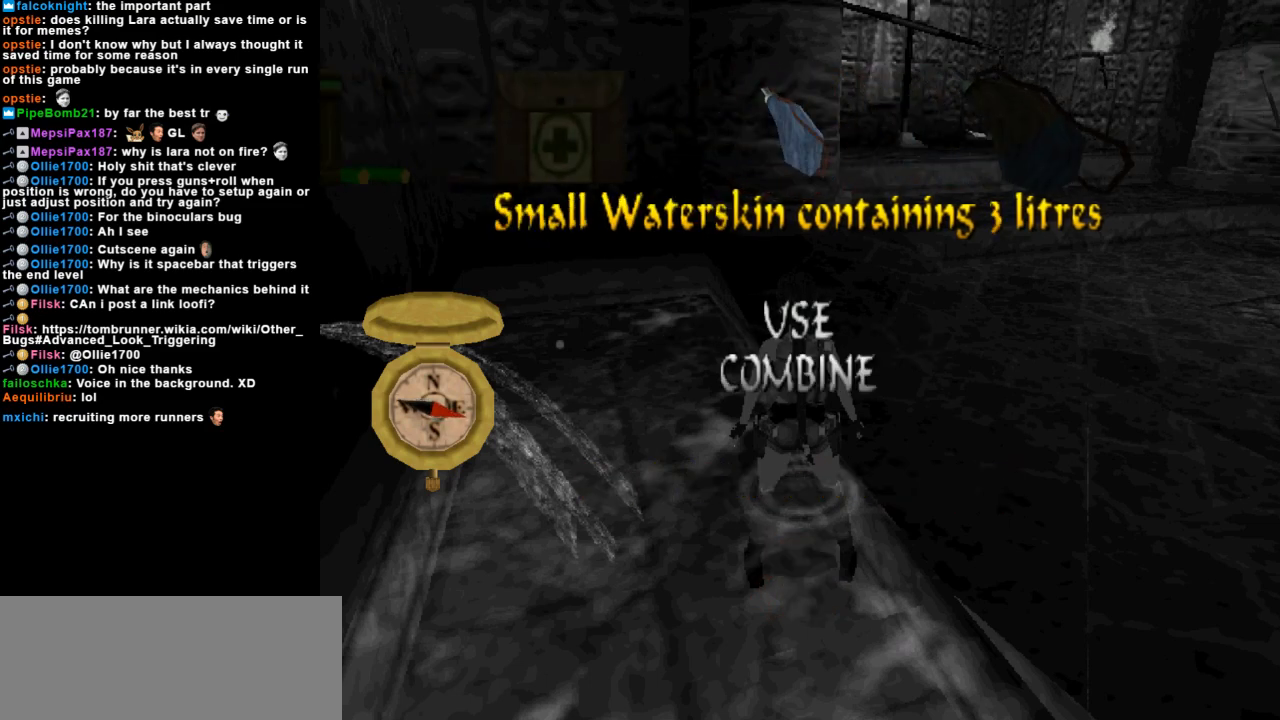
{"keys": [], "events": []}
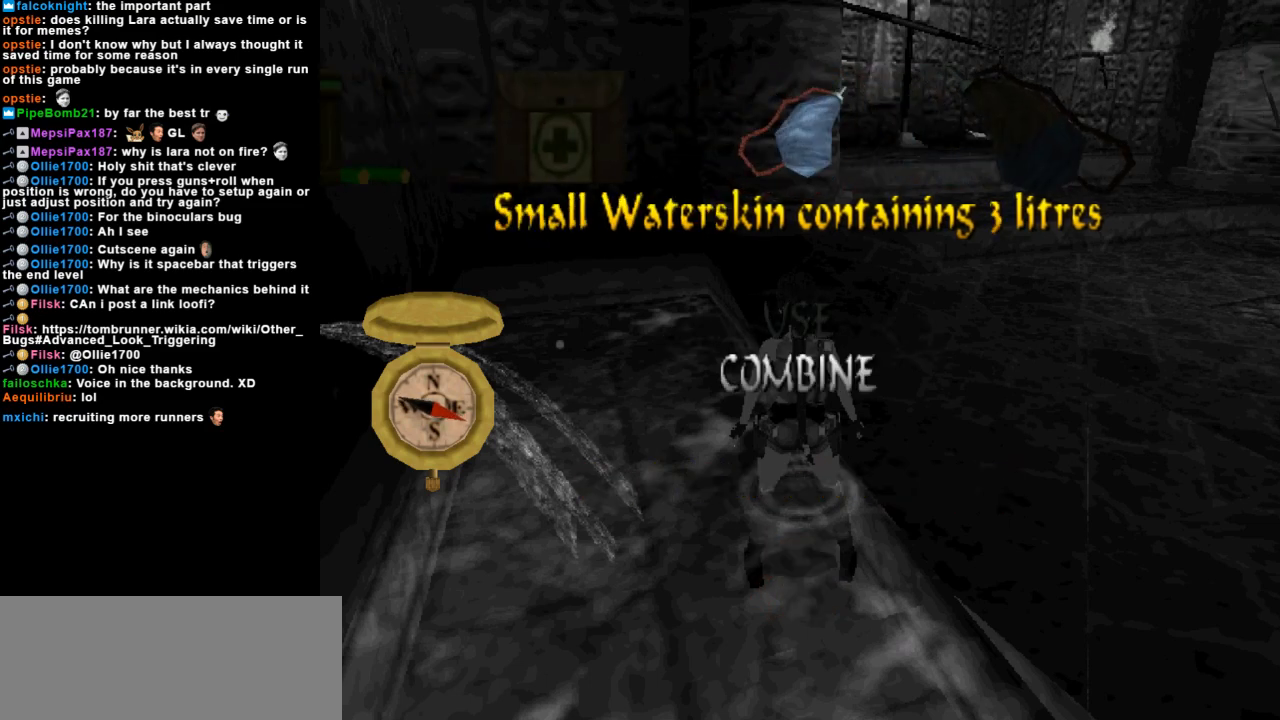
{"keys": [], "events": []}
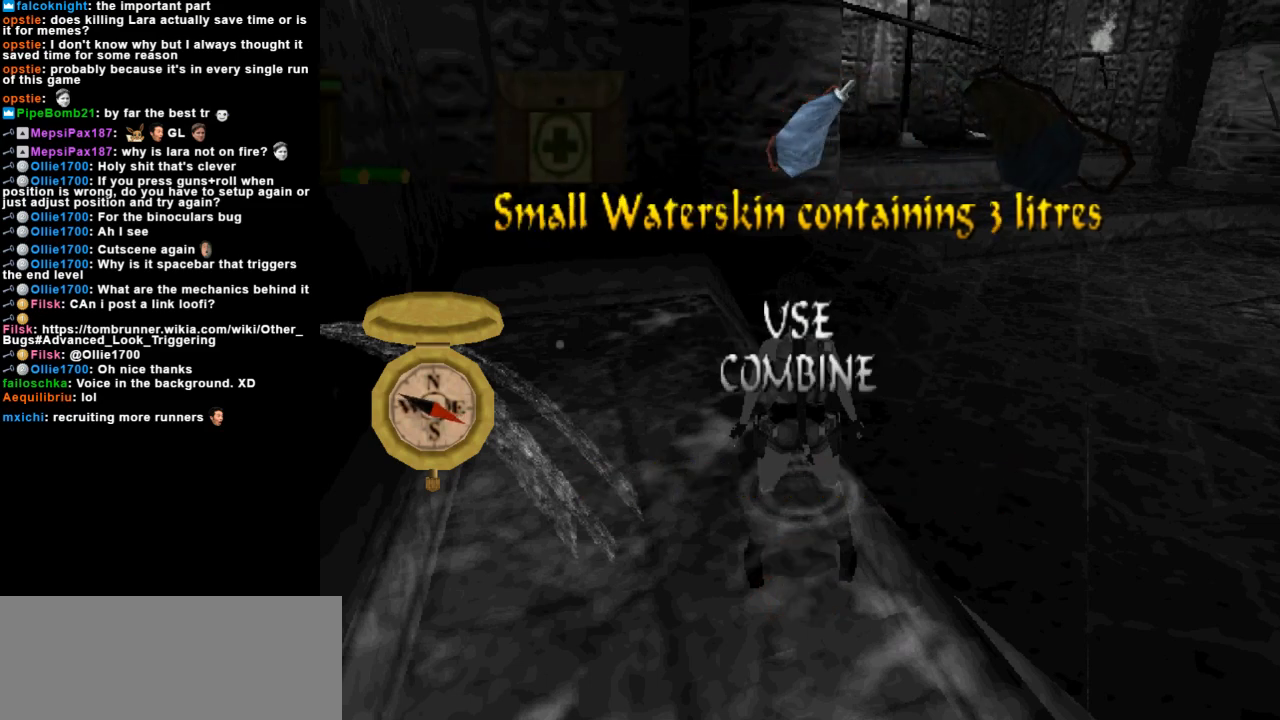
{"keys": [], "events": []}
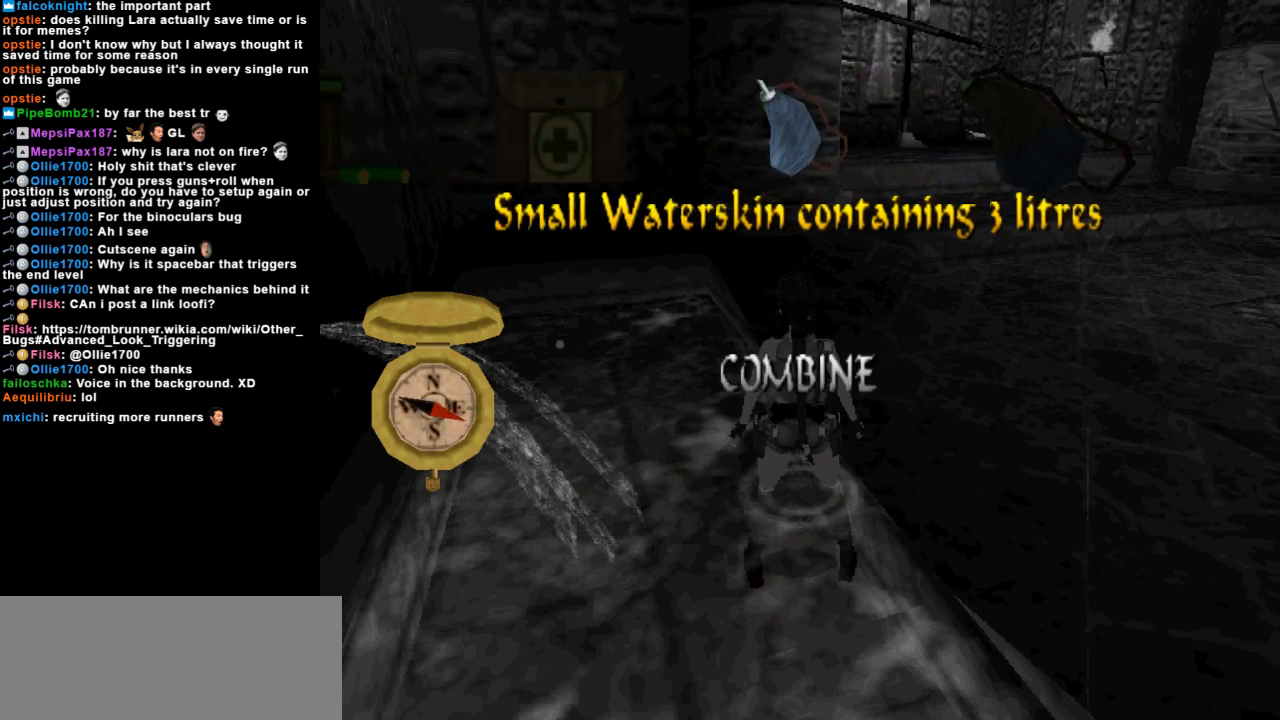
{"keys": [], "events": []}
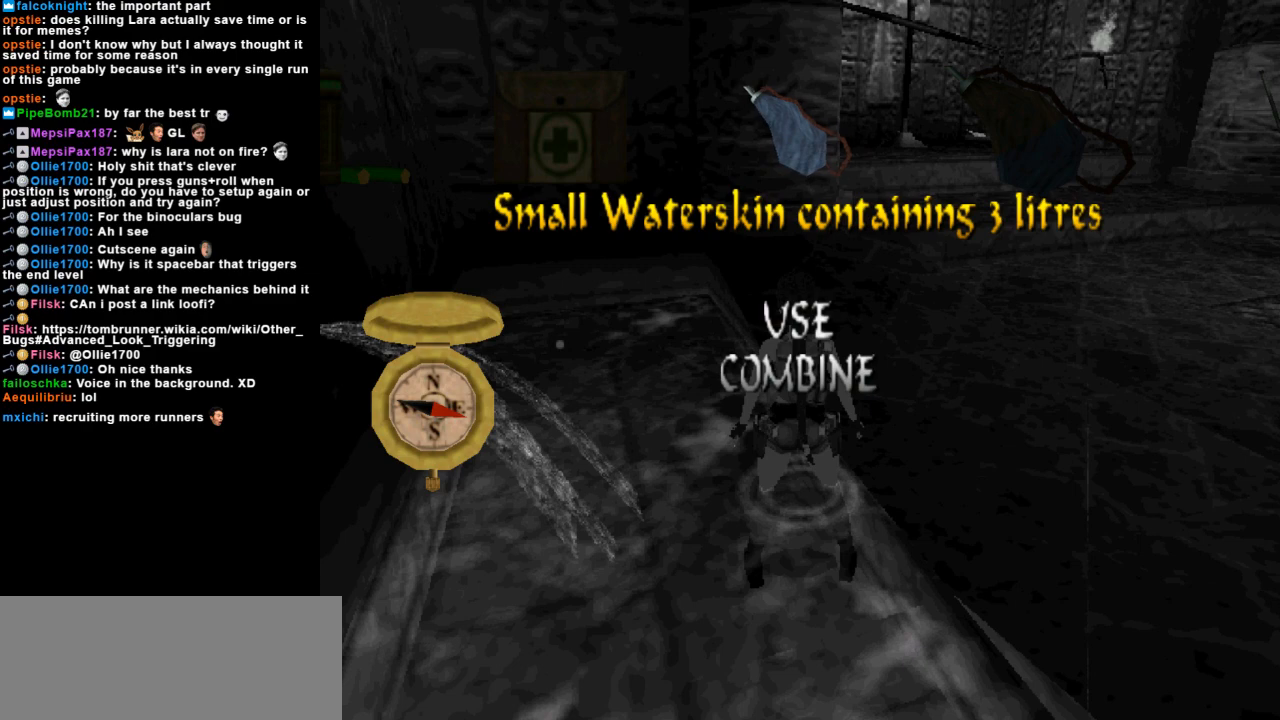
{"keys": [], "events": []}
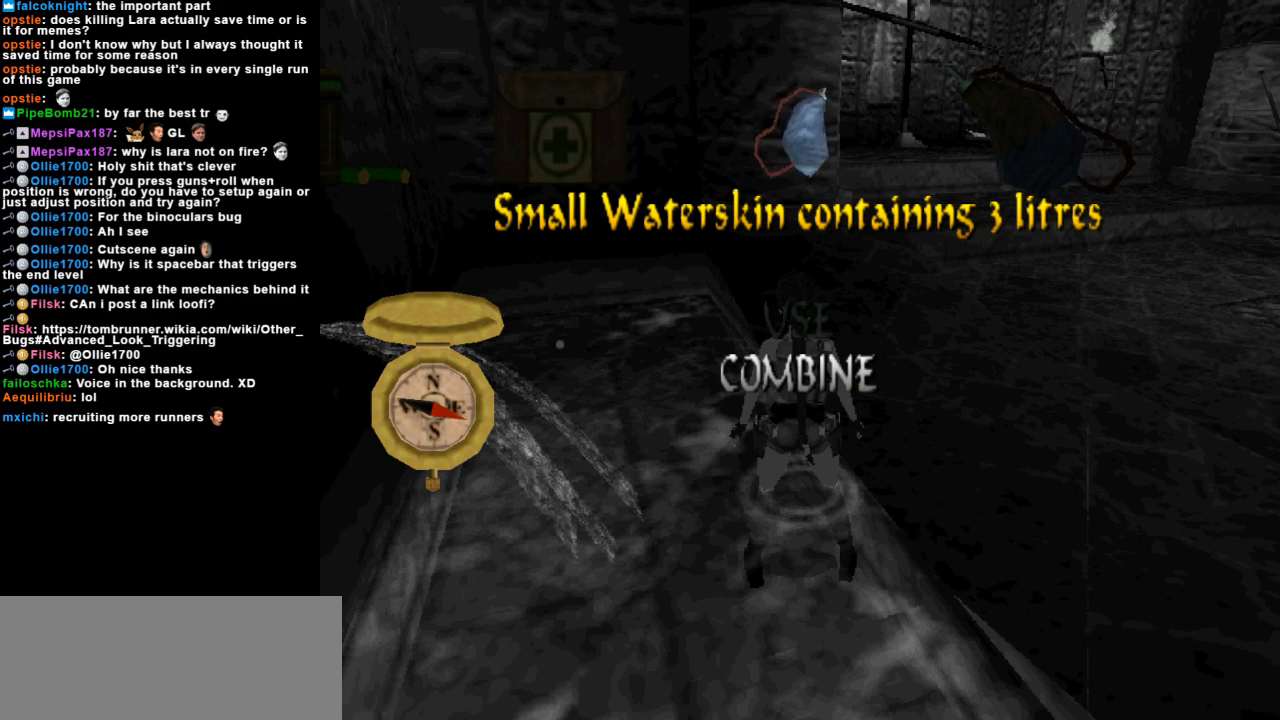
{"keys": [], "events": []}
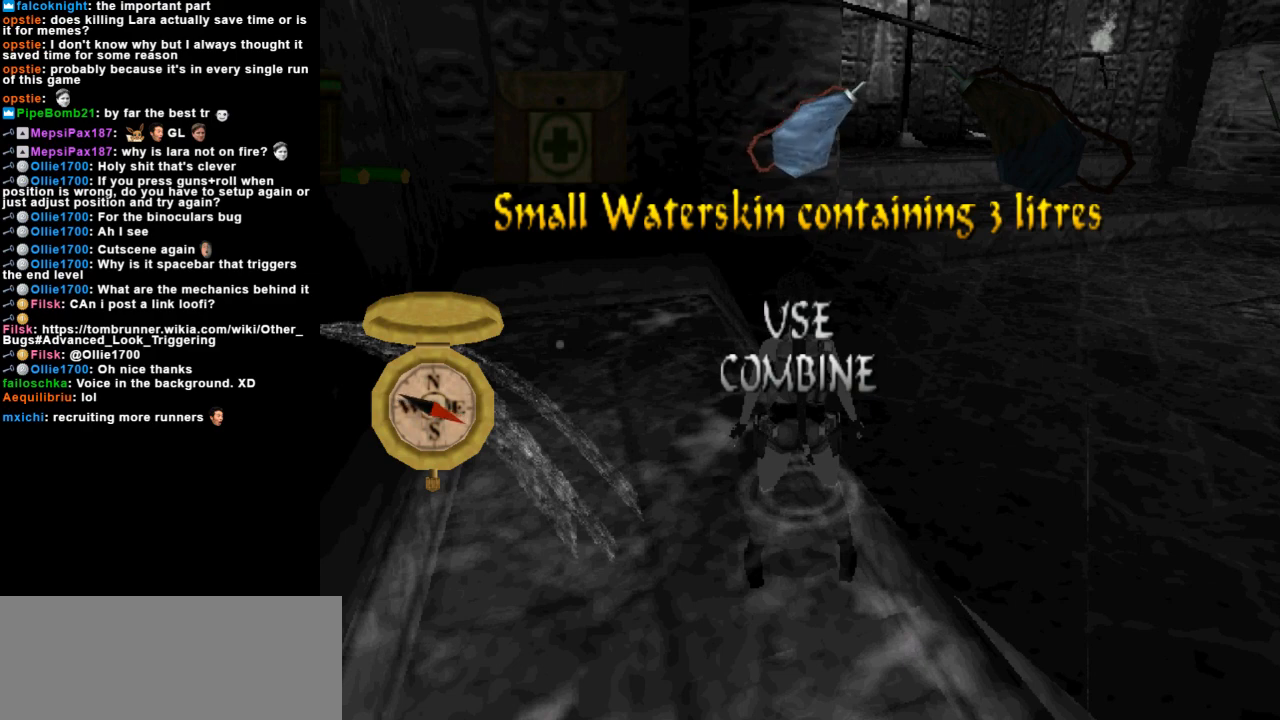
{"keys": [], "events": []}